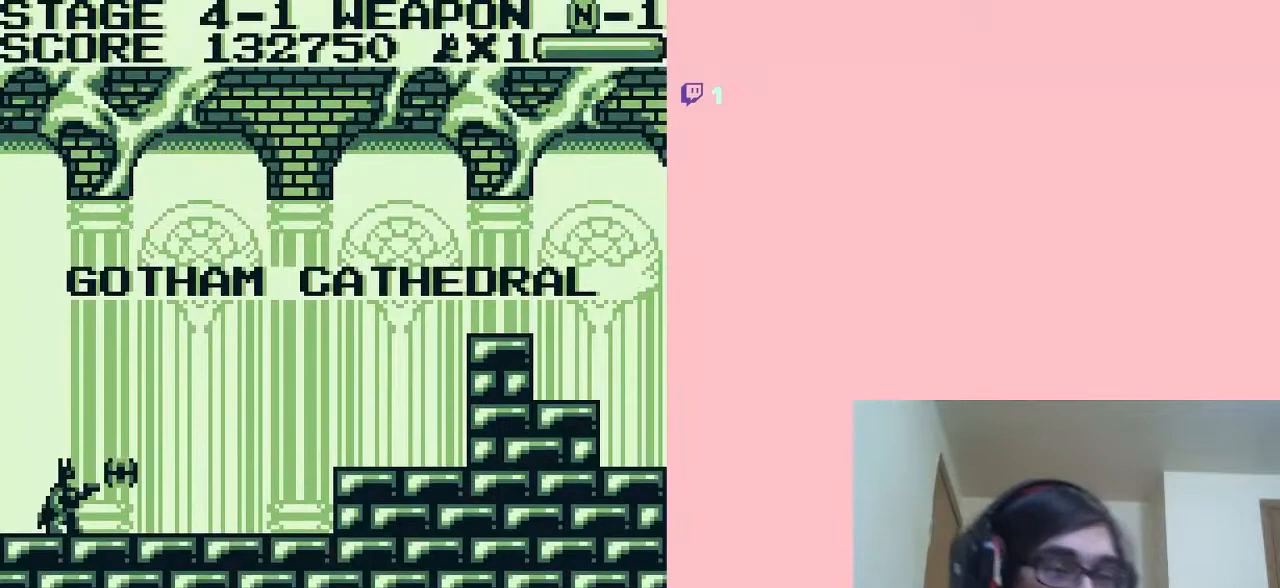
Gameplay with a controller (Nintendo layout); each line is a JSON object with the inputs held at the frame after it (dt_ms = milliseconds from this image to that frame). "events" lists button and stick changes between this image and that frame as [ms after this image, input, new state], when the widget could be followed in between. Not read: L2 L3 R2 R3.
{"dt_ms": 500, "buttons": ["DPAD_RIGHT"], "left_stick": "center", "right_stick": "center", "events": [[233, "DPAD_RIGHT", "down"]]}
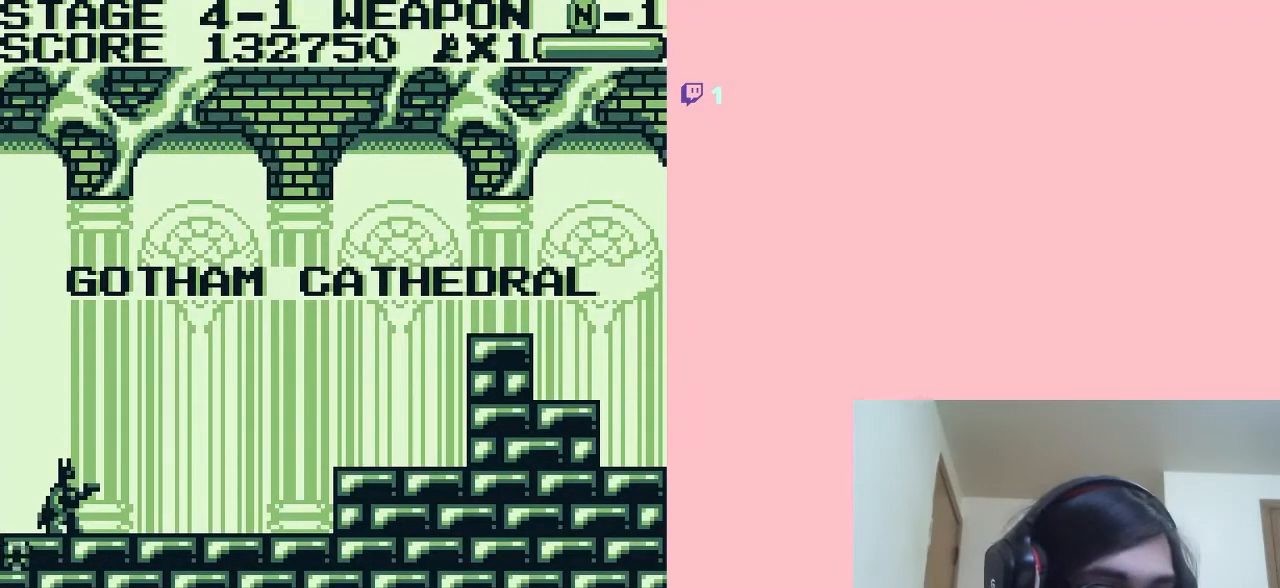
{"dt_ms": 500, "buttons": ["DPAD_RIGHT"], "left_stick": "center", "right_stick": "center", "events": []}
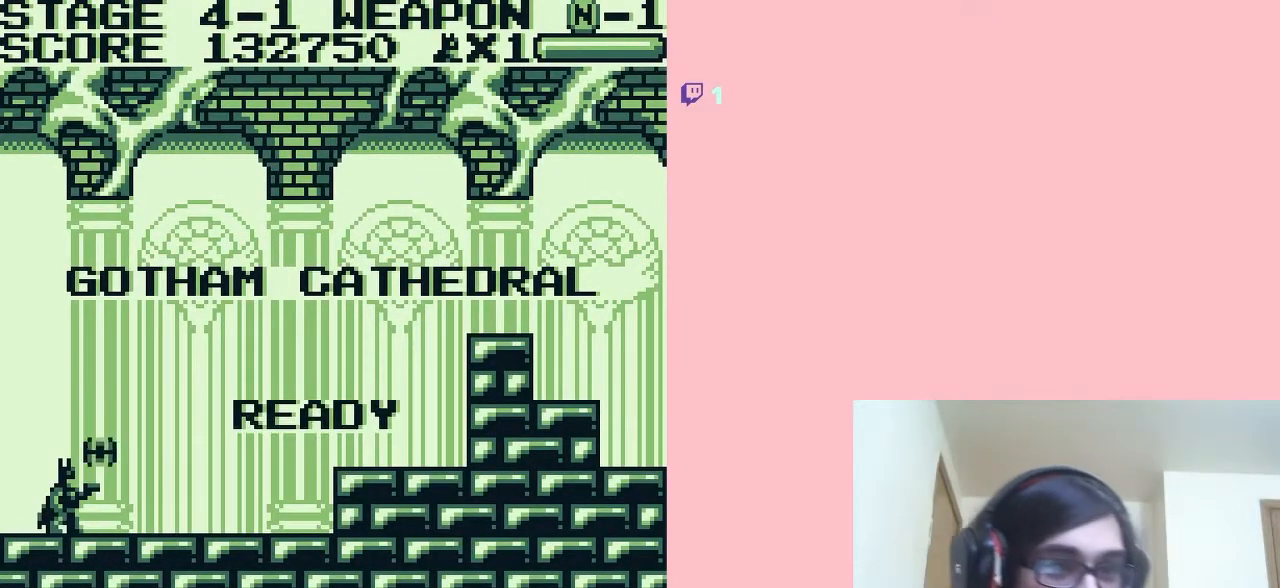
{"dt_ms": 500, "buttons": ["DPAD_RIGHT"], "left_stick": "center", "right_stick": "center", "events": []}
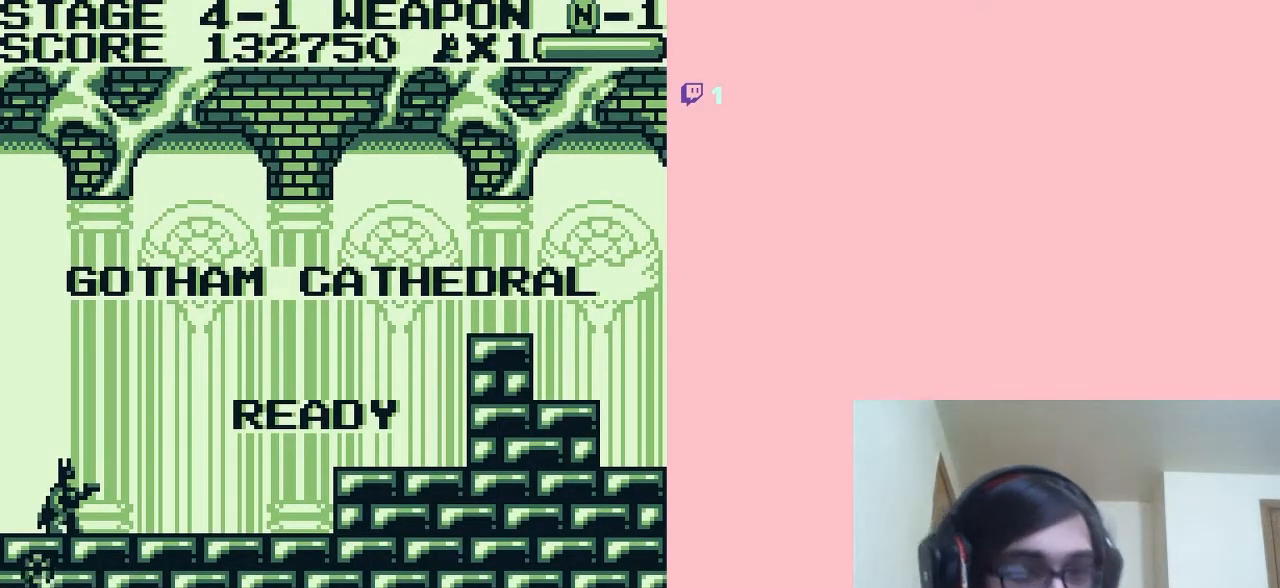
{"dt_ms": 500, "buttons": ["DPAD_RIGHT"], "left_stick": "center", "right_stick": "center", "events": []}
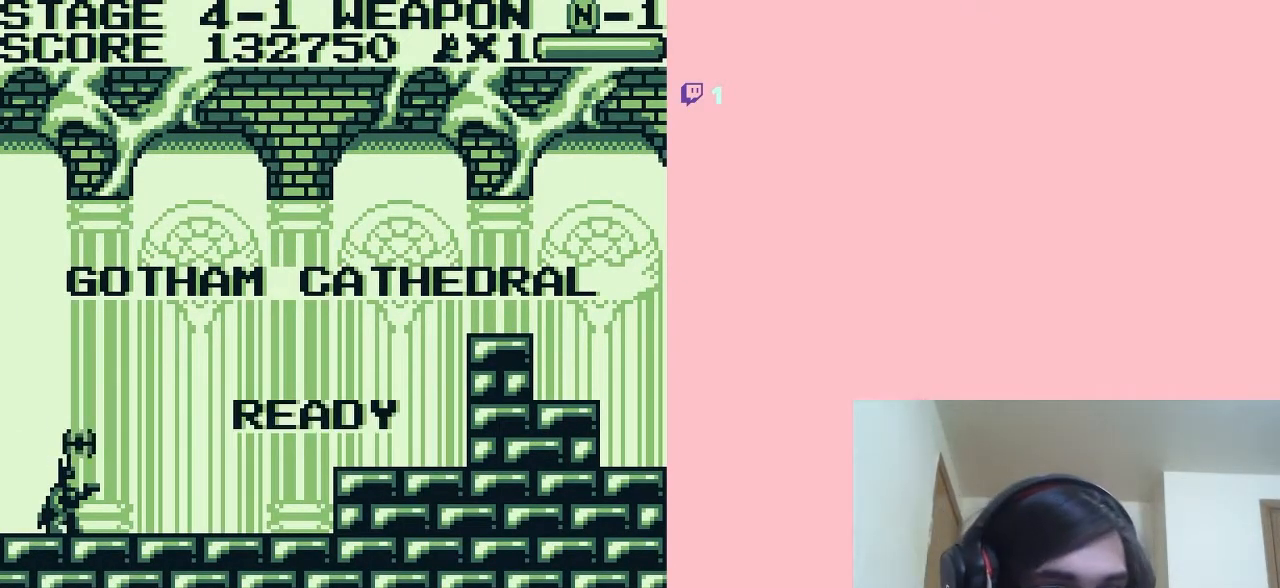
{"dt_ms": 500, "buttons": ["DPAD_RIGHT"], "left_stick": "center", "right_stick": "center", "events": []}
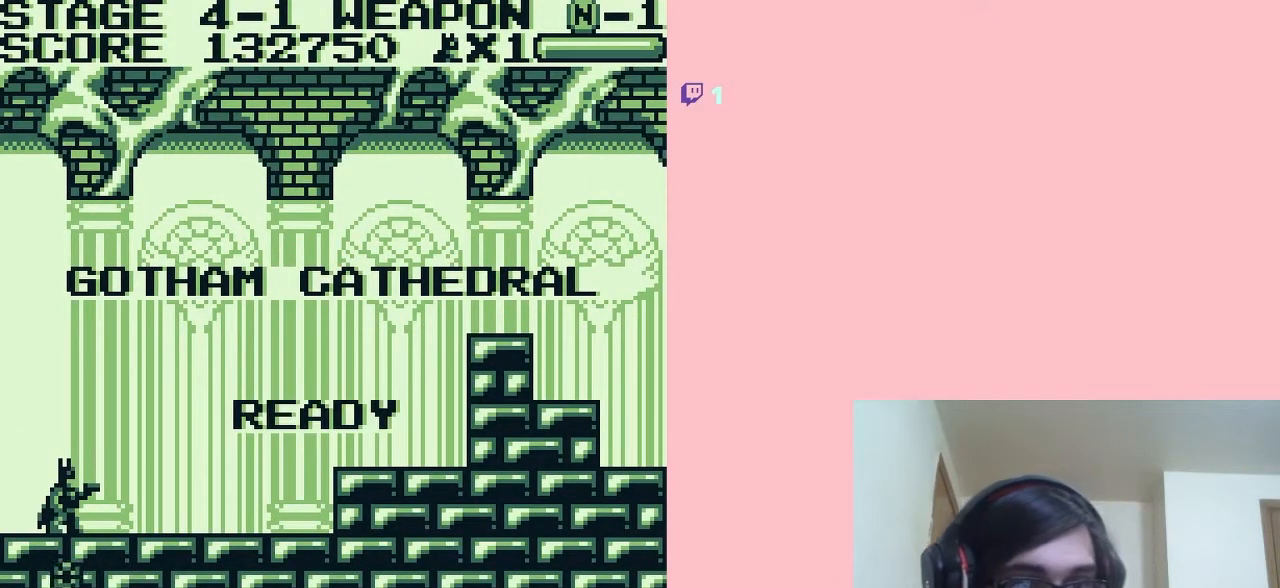
{"dt_ms": 500, "buttons": ["DPAD_RIGHT"], "left_stick": "center", "right_stick": "center", "events": [[17, "DPAD_RIGHT", "up"], [233, "DPAD_RIGHT", "down"]]}
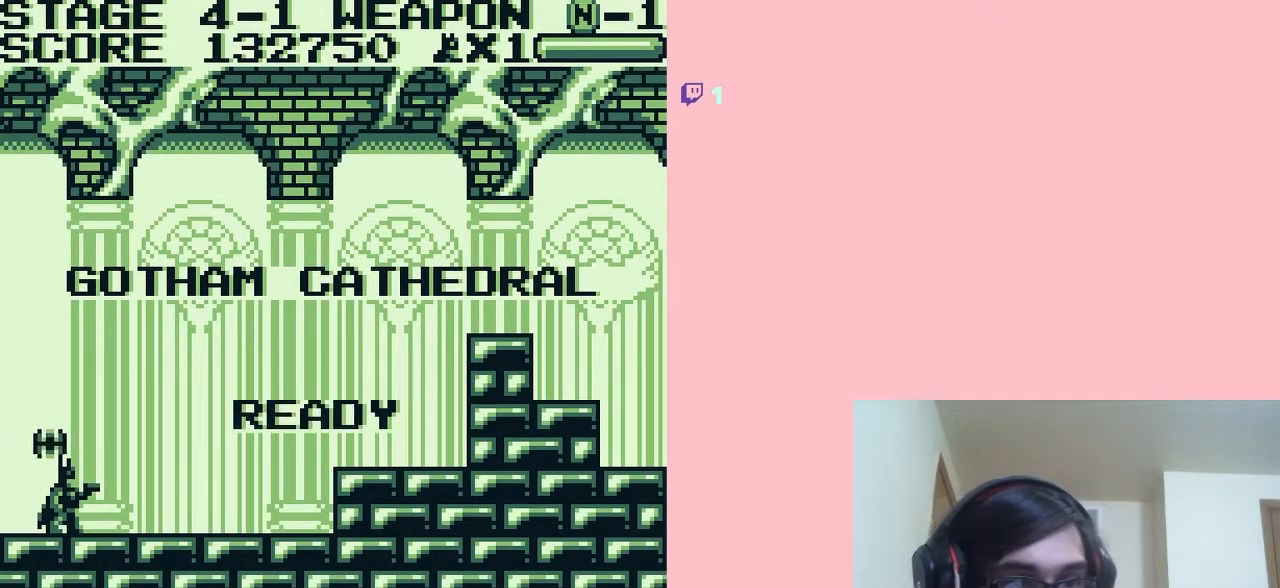
{"dt_ms": 500, "buttons": ["A", "DPAD_RIGHT"], "left_stick": "center", "right_stick": "center", "events": [[400, "A", "down"]]}
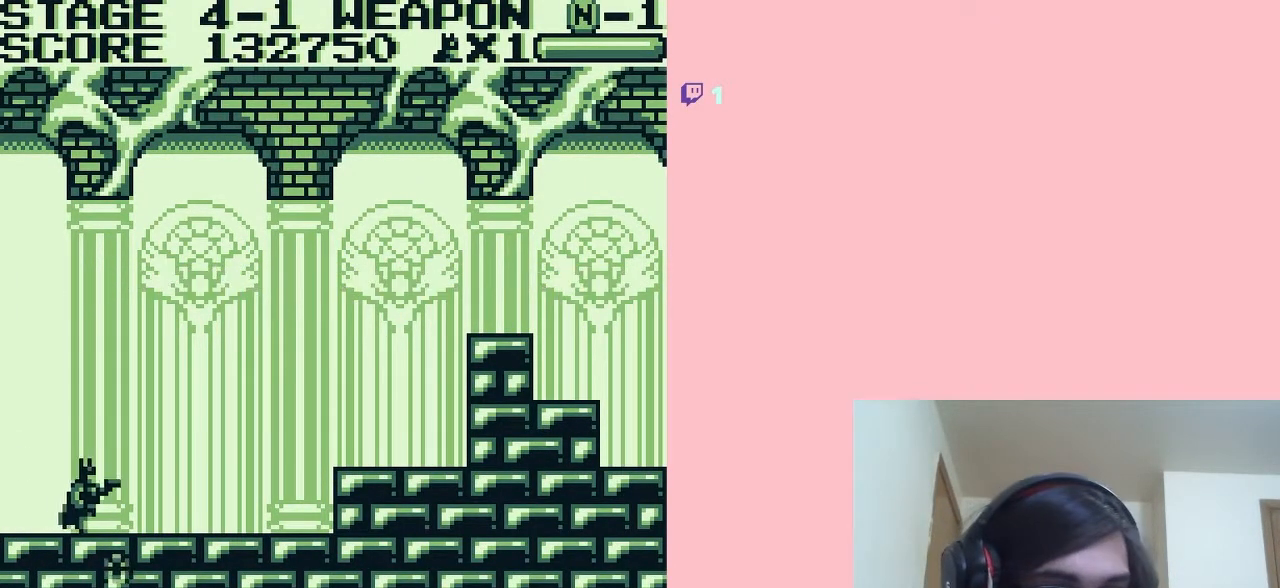
{"dt_ms": 500, "buttons": ["A", "DPAD_RIGHT"], "left_stick": "center", "right_stick": "center", "events": [[50, "A", "up"], [467, "A", "down"]]}
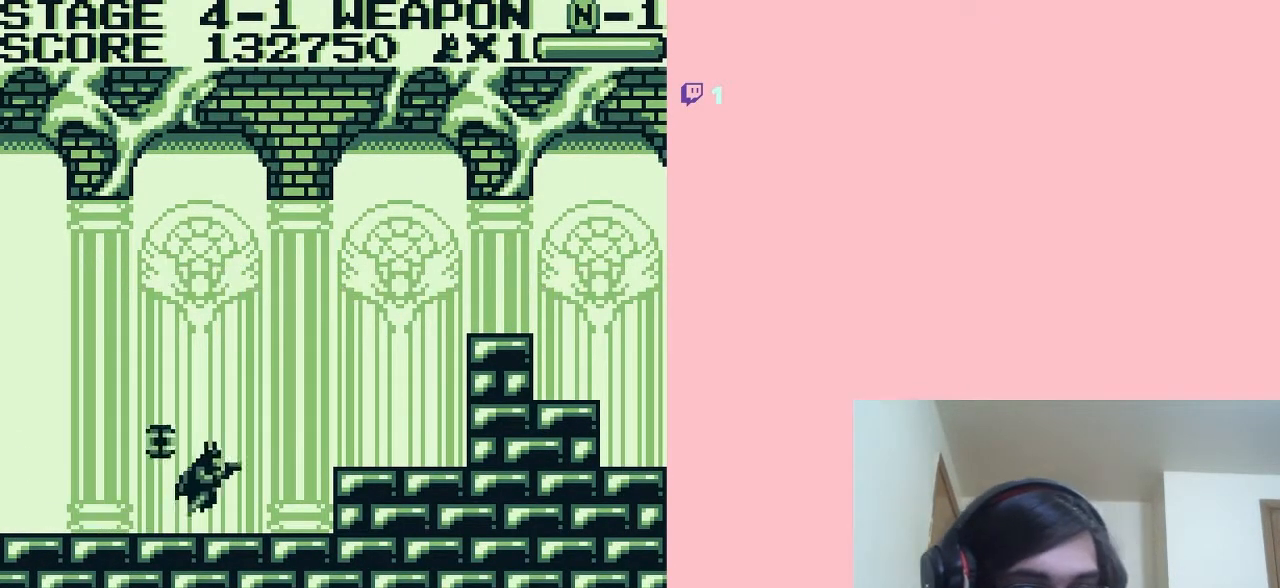
{"dt_ms": 500, "buttons": ["DPAD_RIGHT"], "left_stick": "center", "right_stick": "center", "events": [[233, "A", "up"]]}
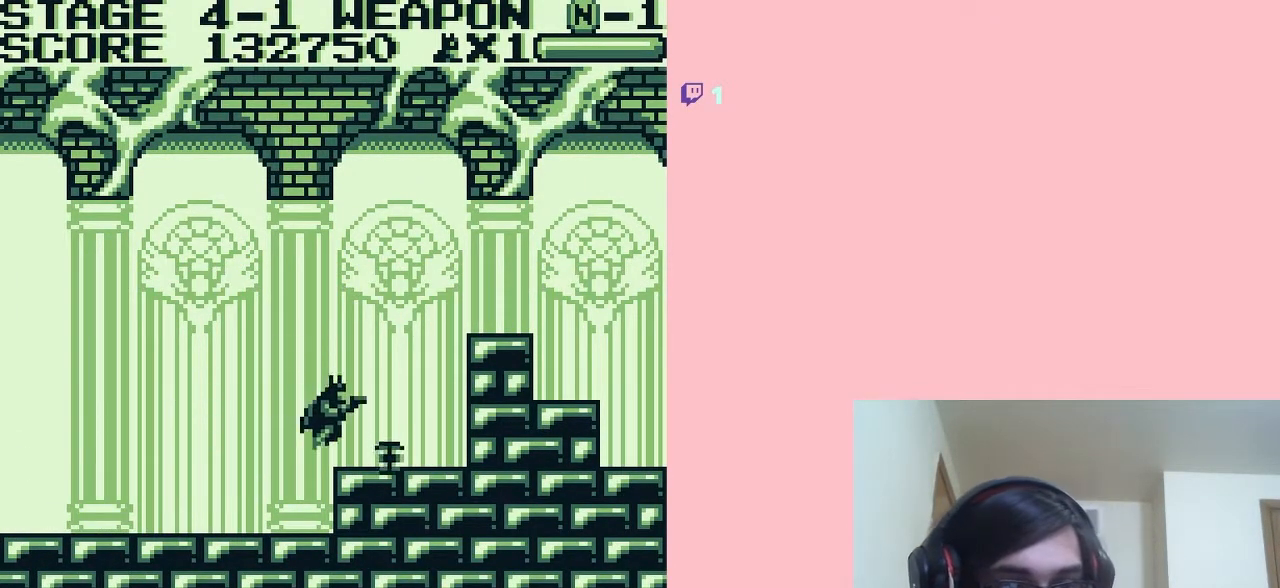
{"dt_ms": 500, "buttons": ["A", "DPAD_RIGHT"], "left_stick": "center", "right_stick": "center", "events": [[133, "A", "down"]]}
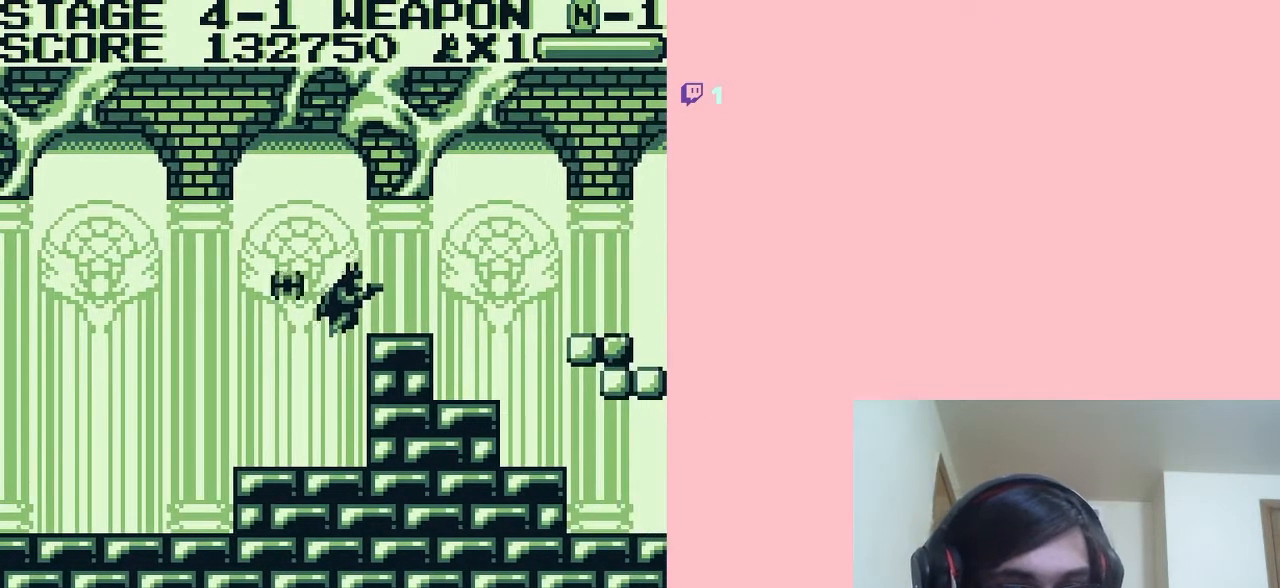
{"dt_ms": 500, "buttons": ["DPAD_RIGHT"], "left_stick": "center", "right_stick": "center", "events": [[117, "A", "up"]]}
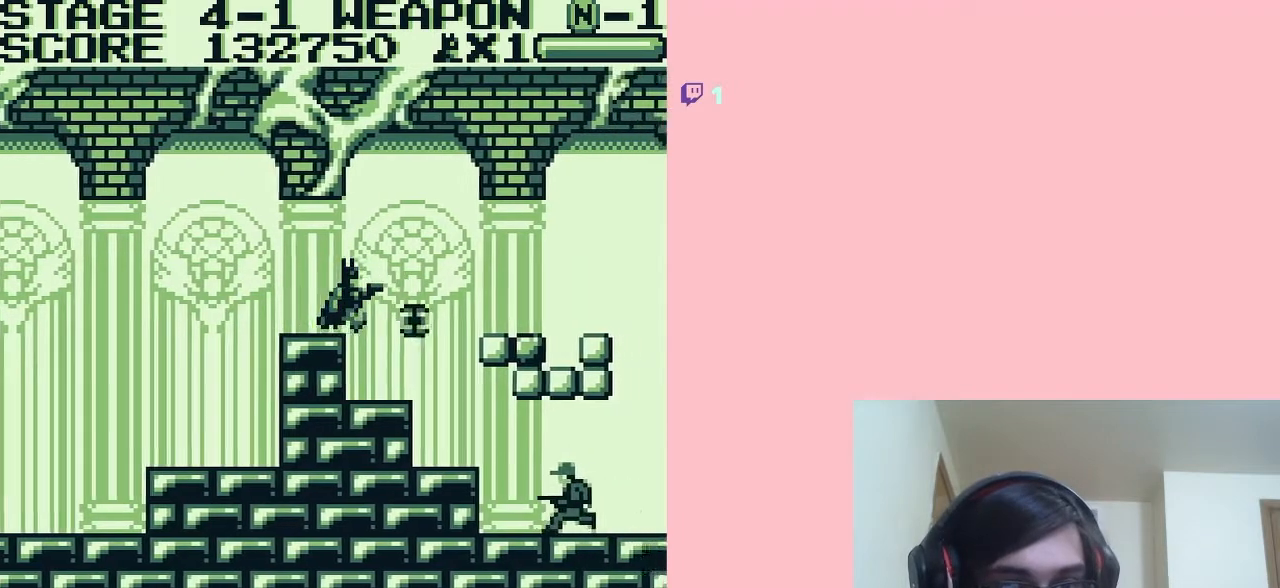
{"dt_ms": 500, "buttons": ["B", "DPAD_DOWN"], "left_stick": "center", "right_stick": "center", "events": [[133, "DPAD_DOWN", "down"], [133, "DPAD_RIGHT", "up"], [483, "B", "down"]]}
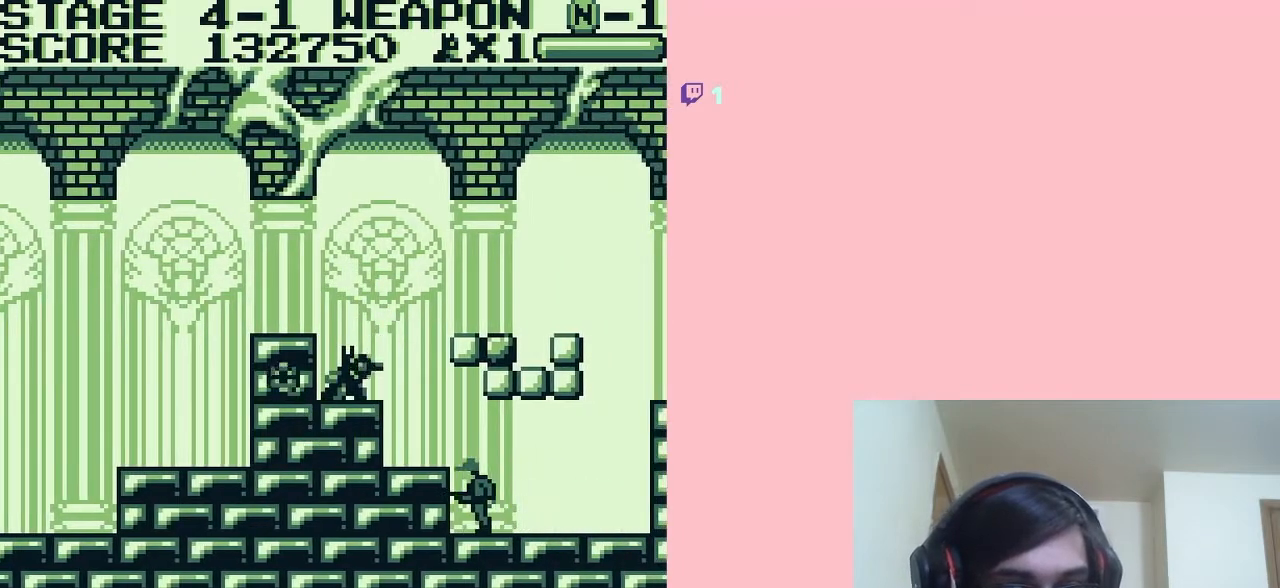
{"dt_ms": 500, "buttons": ["B"], "left_stick": "center", "right_stick": "center", "events": [[17, "DPAD_DOWN", "up"], [83, "B", "up"], [267, "B", "down"]]}
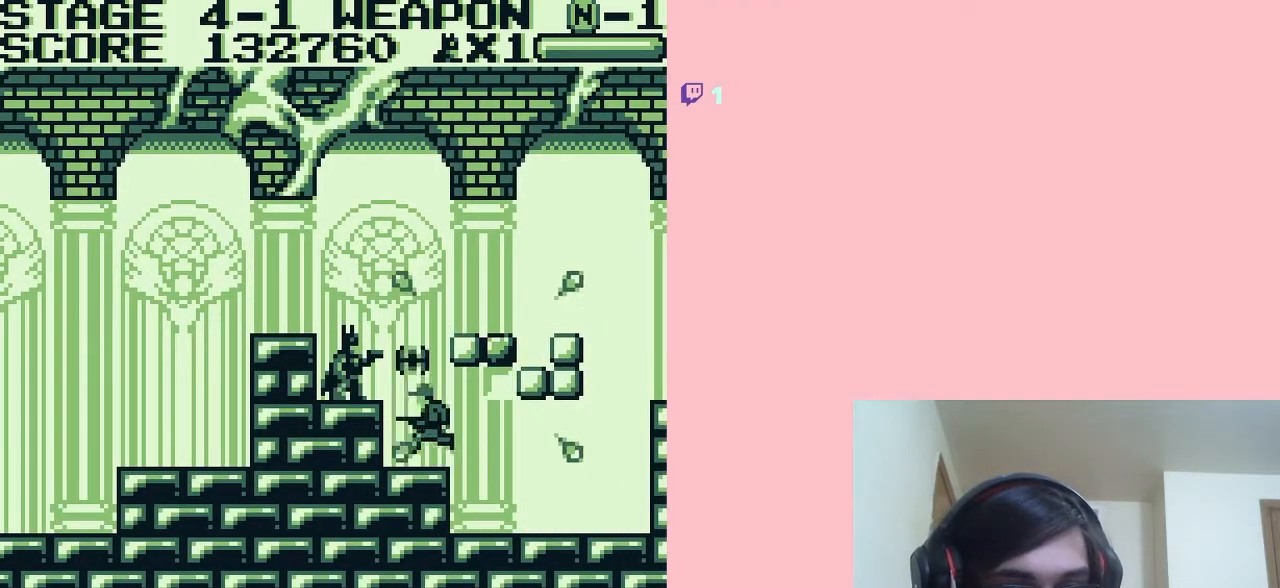
{"dt_ms": 500, "buttons": ["A", "DPAD_LEFT"], "left_stick": "center", "right_stick": "center", "events": [[50, "B", "up"], [167, "B", "down"], [283, "B", "up"], [433, "DPAD_LEFT", "down"], [483, "A", "down"]]}
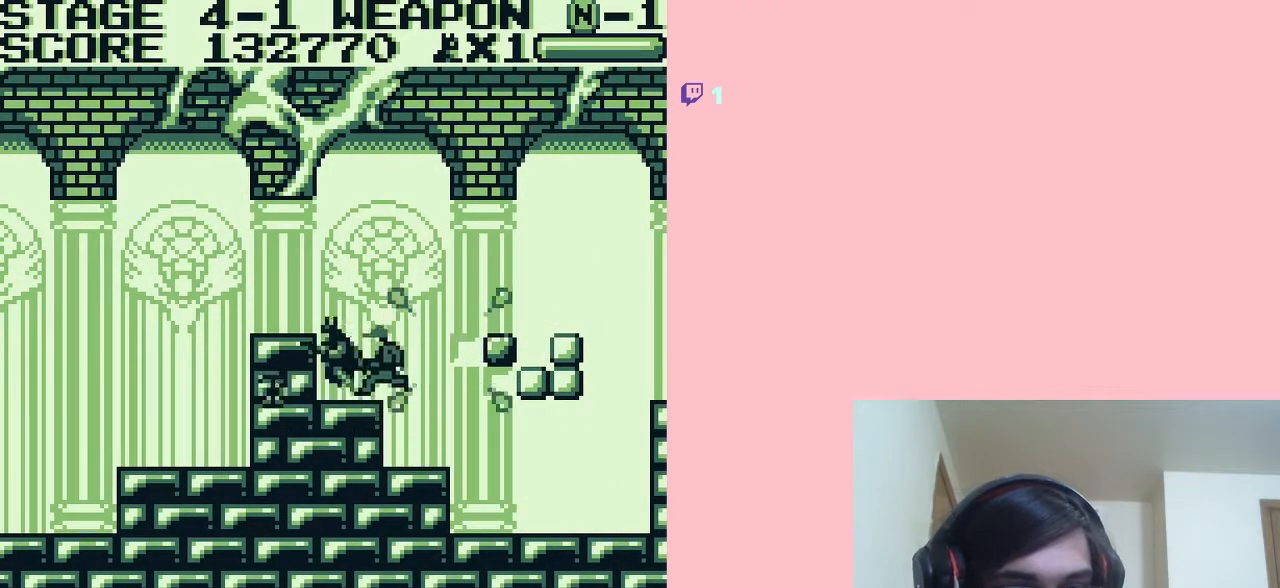
{"dt_ms": 500, "buttons": ["DPAD_LEFT"], "left_stick": "center", "right_stick": "center", "events": [[333, "A", "up"]]}
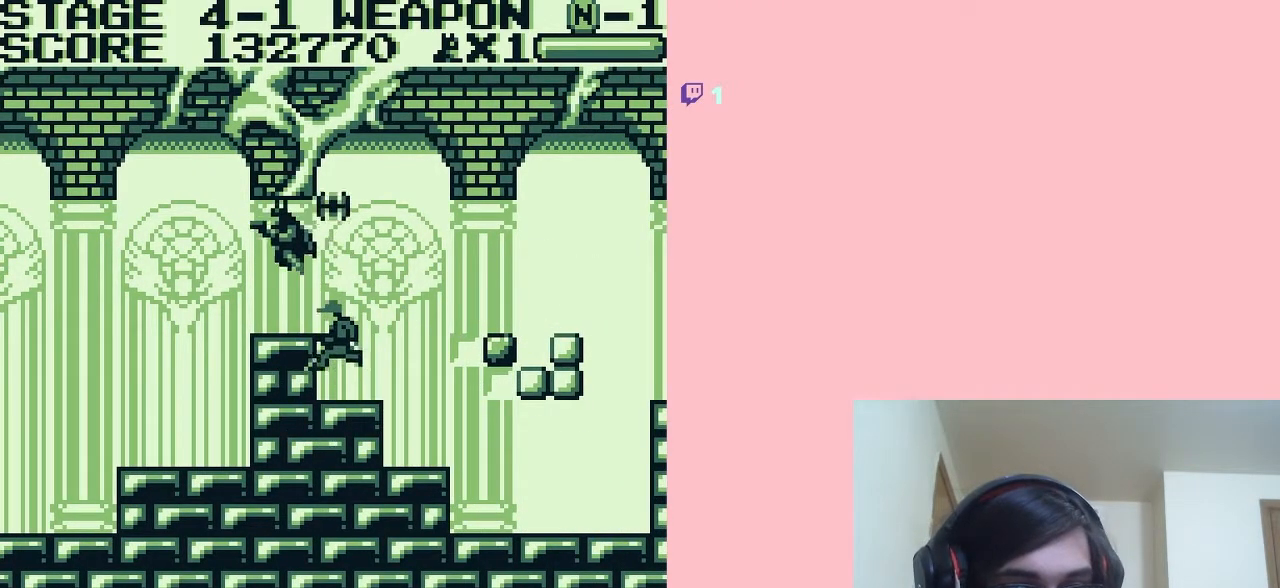
{"dt_ms": 500, "buttons": ["DPAD_LEFT"], "left_stick": "center", "right_stick": "center", "events": []}
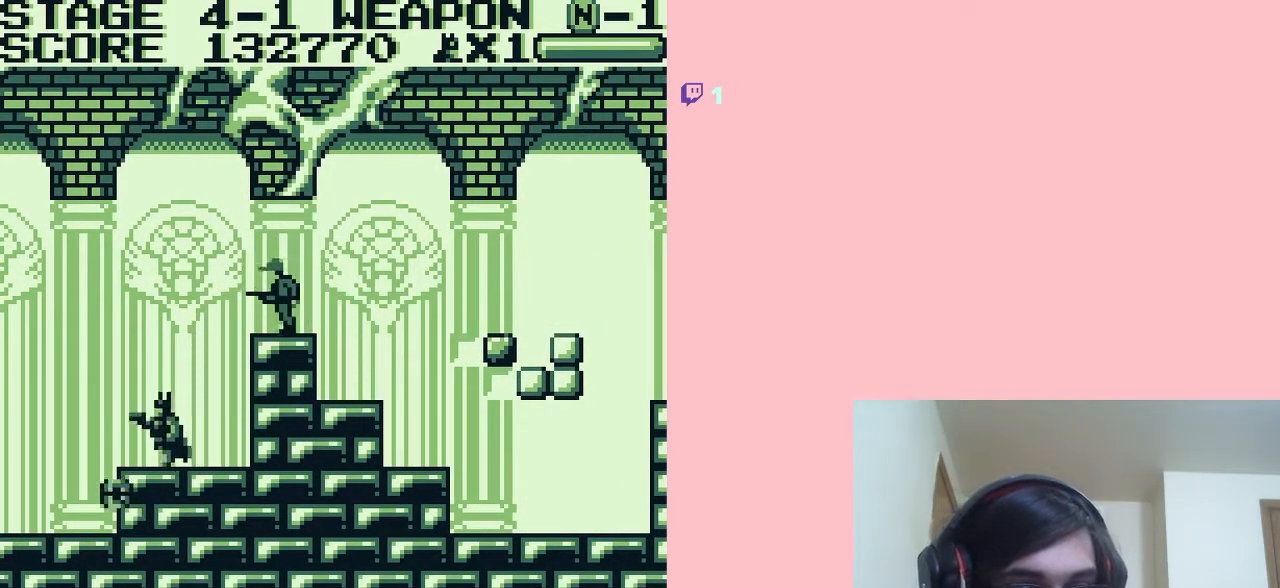
{"dt_ms": 500, "buttons": [], "left_stick": "center", "right_stick": "center", "events": [[233, "DPAD_LEFT", "up"], [233, "DPAD_UP", "down"], [267, "DPAD_RIGHT", "down"], [267, "DPAD_UP", "up"], [300, "A", "down"], [383, "DPAD_RIGHT", "up"], [483, "A", "up"]]}
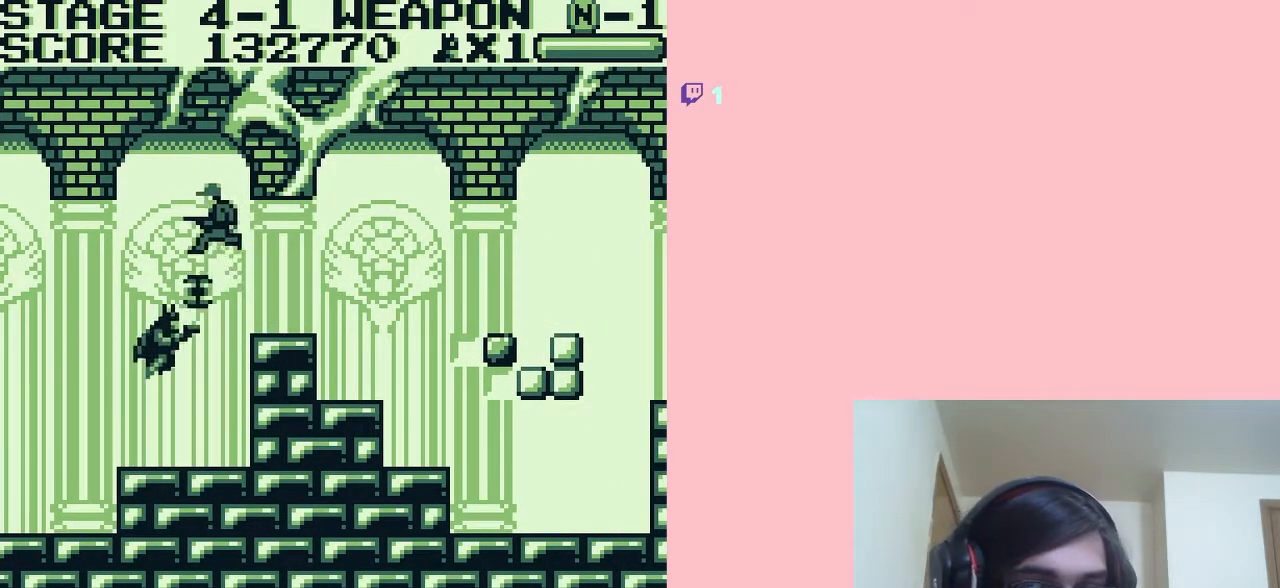
{"dt_ms": 500, "buttons": ["DPAD_RIGHT"], "left_stick": "center", "right_stick": "center", "events": [[167, "B", "down"], [233, "DPAD_RIGHT", "down"], [267, "B", "up"]]}
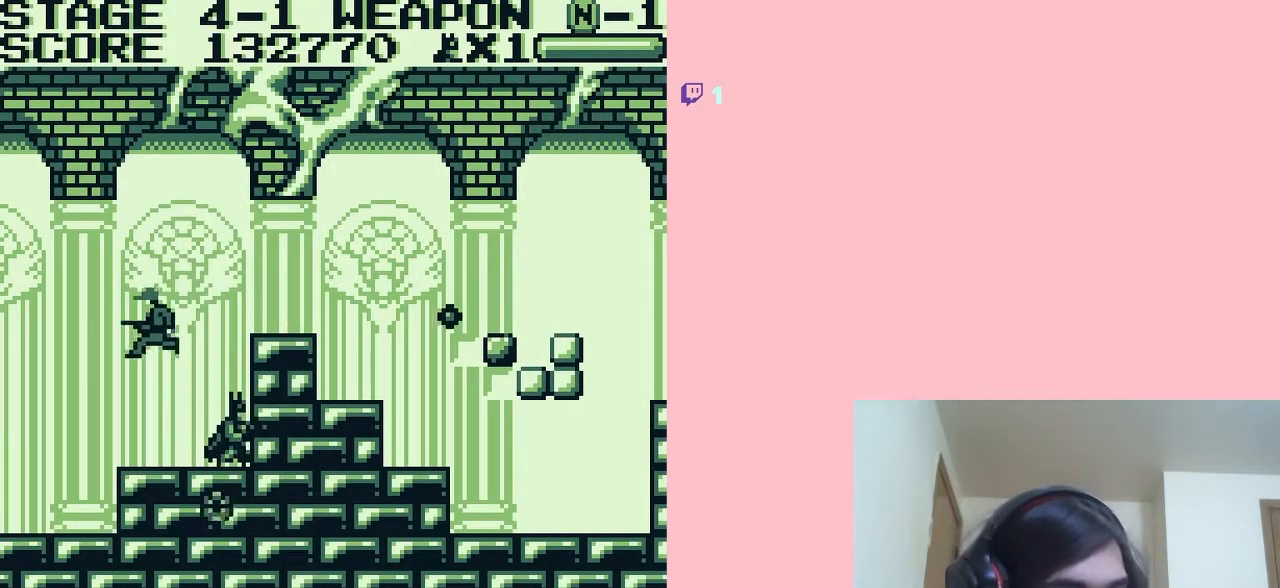
{"dt_ms": 500, "buttons": ["A", "DPAD_RIGHT"], "left_stick": "center", "right_stick": "center", "events": [[83, "A", "down"]]}
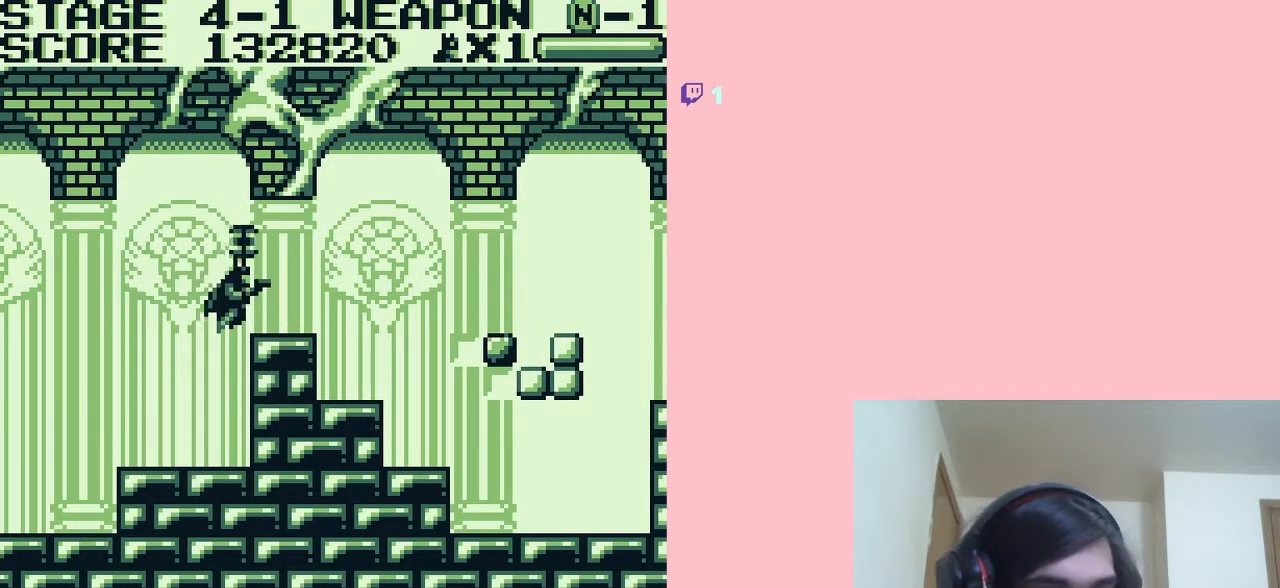
{"dt_ms": 500, "buttons": ["DPAD_RIGHT"], "left_stick": "center", "right_stick": "center", "events": [[17, "A", "up"]]}
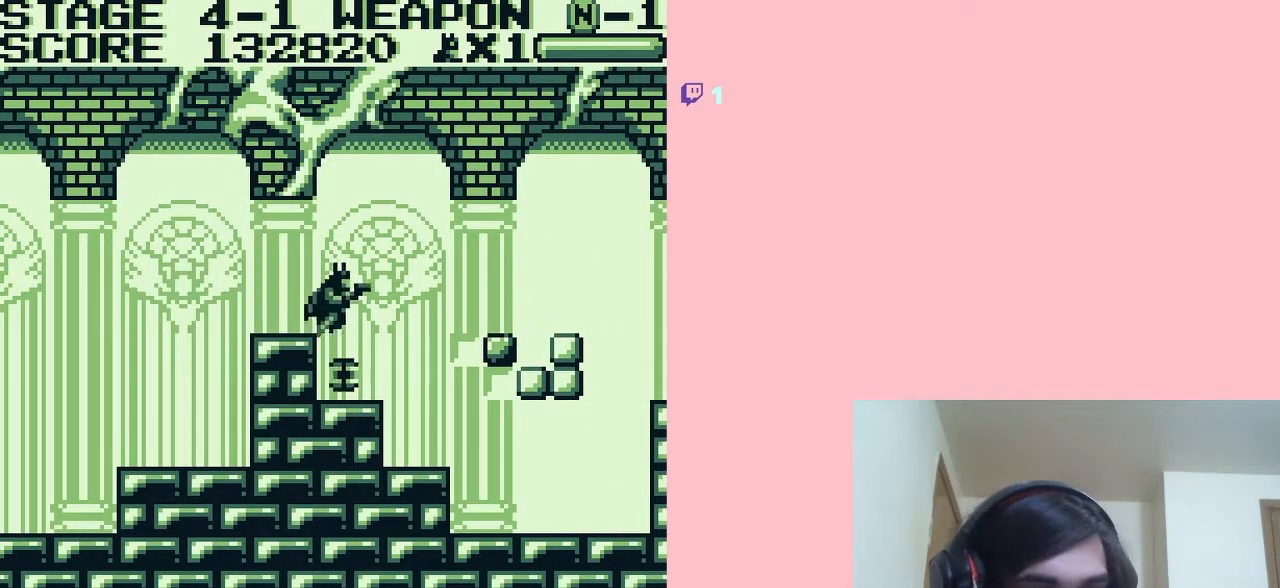
{"dt_ms": 500, "buttons": [], "left_stick": "center", "right_stick": "center", "events": [[50, "DPAD_DOWN", "down"], [50, "DPAD_RIGHT", "up"], [200, "DPAD_DOWN", "up"], [267, "B", "down"], [450, "B", "up"]]}
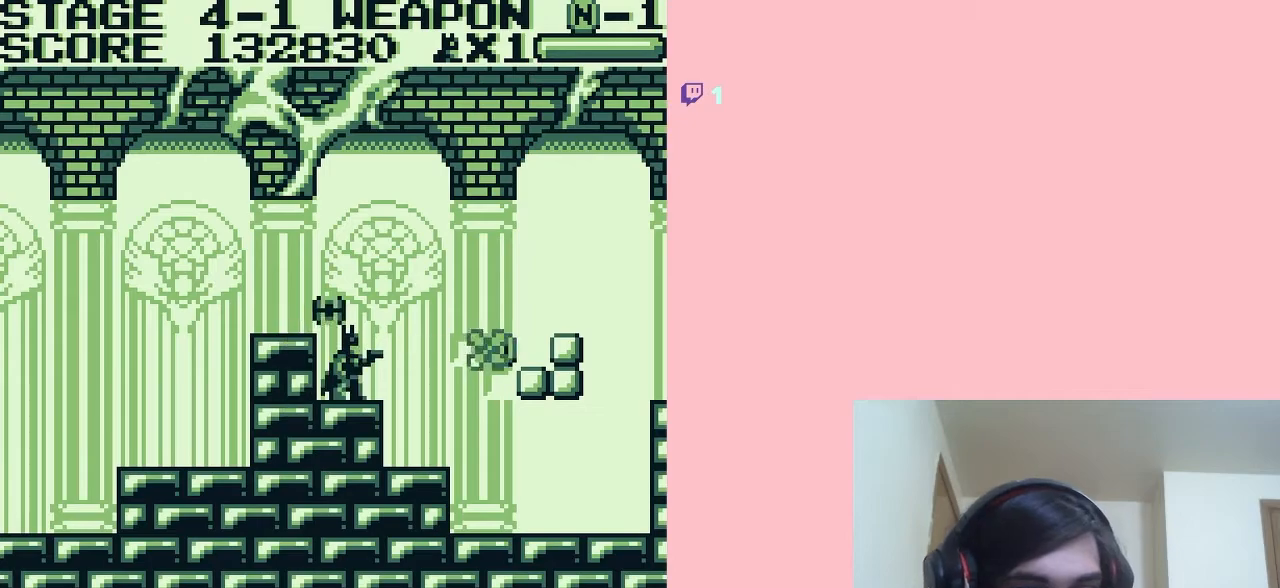
{"dt_ms": 500, "buttons": ["DPAD_RIGHT"], "left_stick": "center", "right_stick": "center", "events": [[217, "DPAD_RIGHT", "down"], [250, "A", "down"], [433, "A", "up"]]}
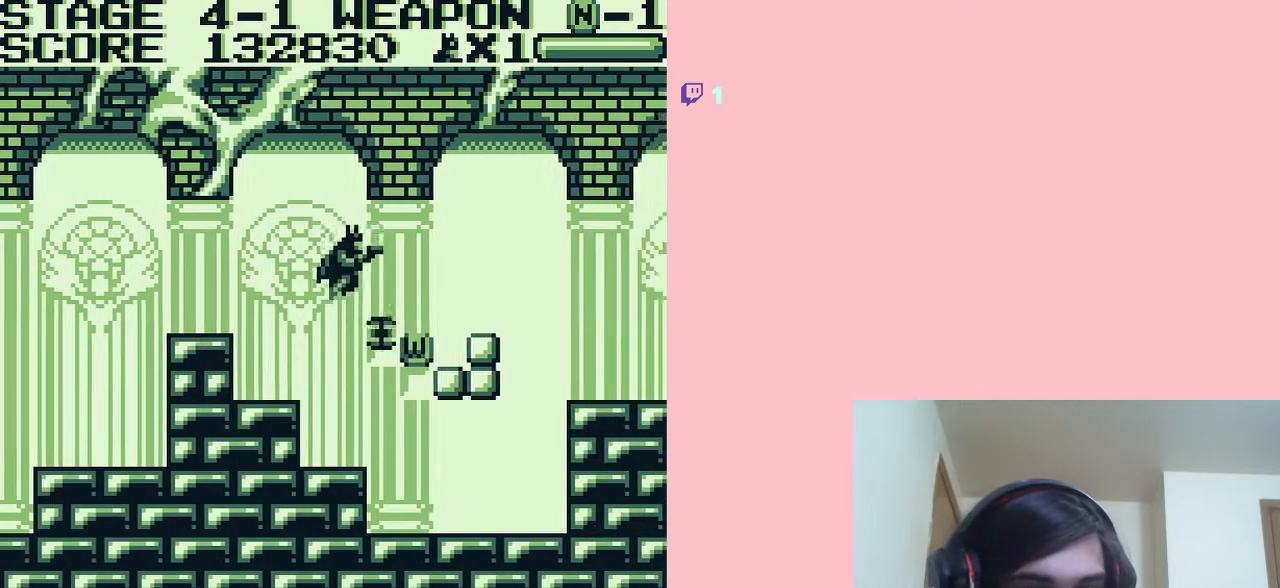
{"dt_ms": 500, "buttons": [], "left_stick": "center", "right_stick": "center", "events": [[383, "DPAD_RIGHT", "up"]]}
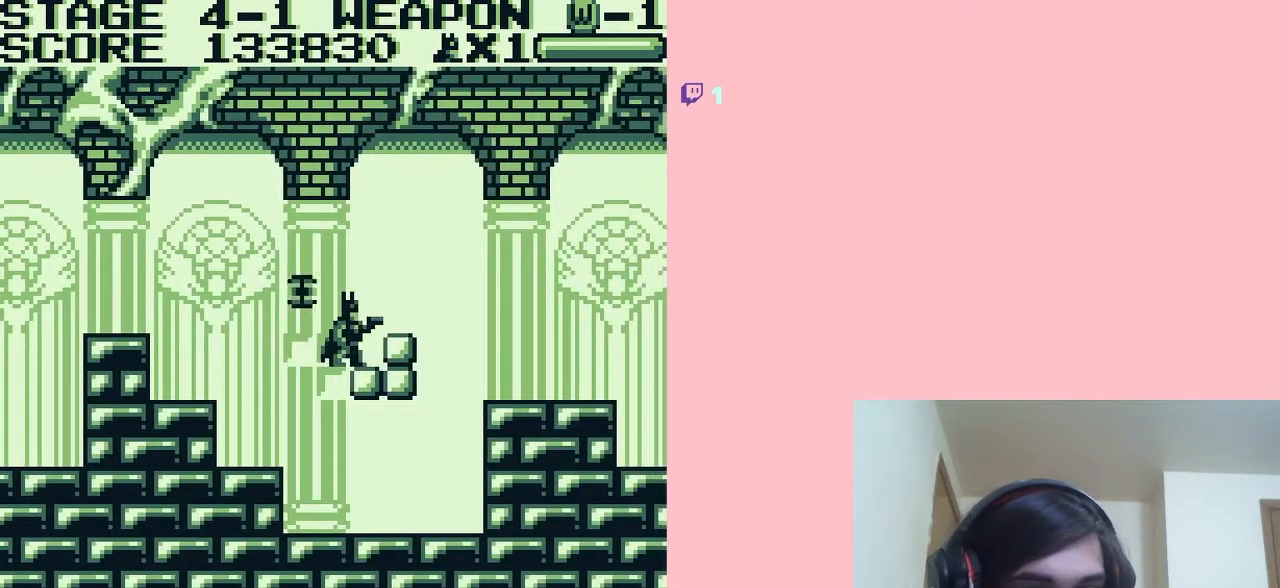
{"dt_ms": 500, "buttons": [], "left_stick": "center", "right_stick": "center", "events": [[133, "B", "down"], [400, "B", "up"]]}
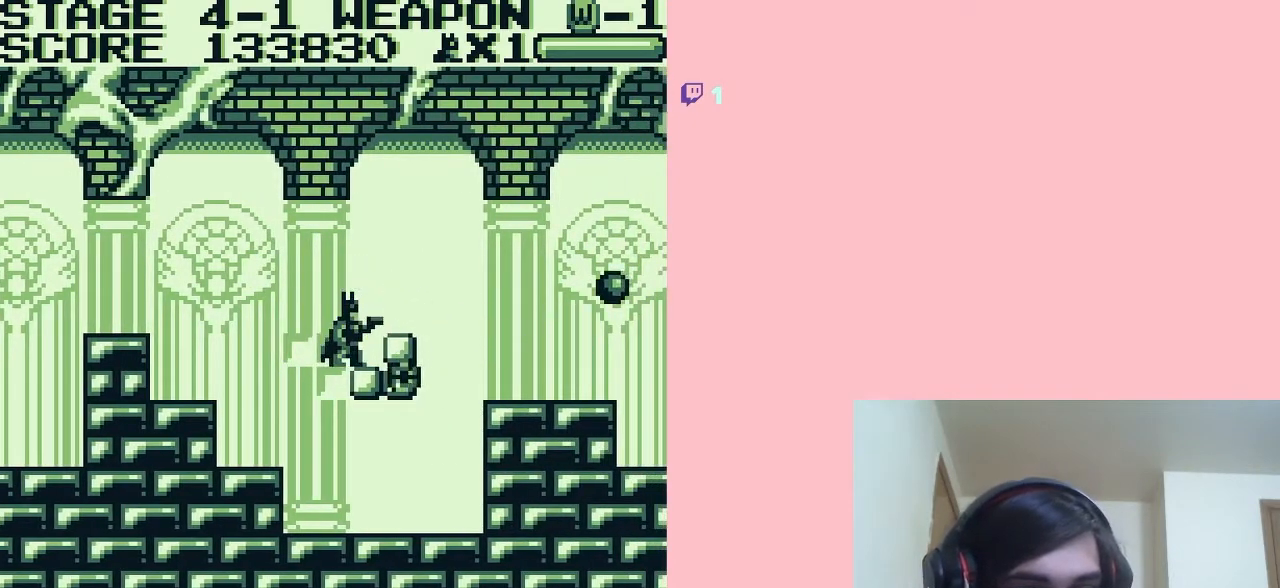
{"dt_ms": 500, "buttons": ["DPAD_RIGHT"], "left_stick": "center", "right_stick": "center", "events": [[233, "A", "down"], [267, "DPAD_RIGHT", "down"], [350, "A", "up"]]}
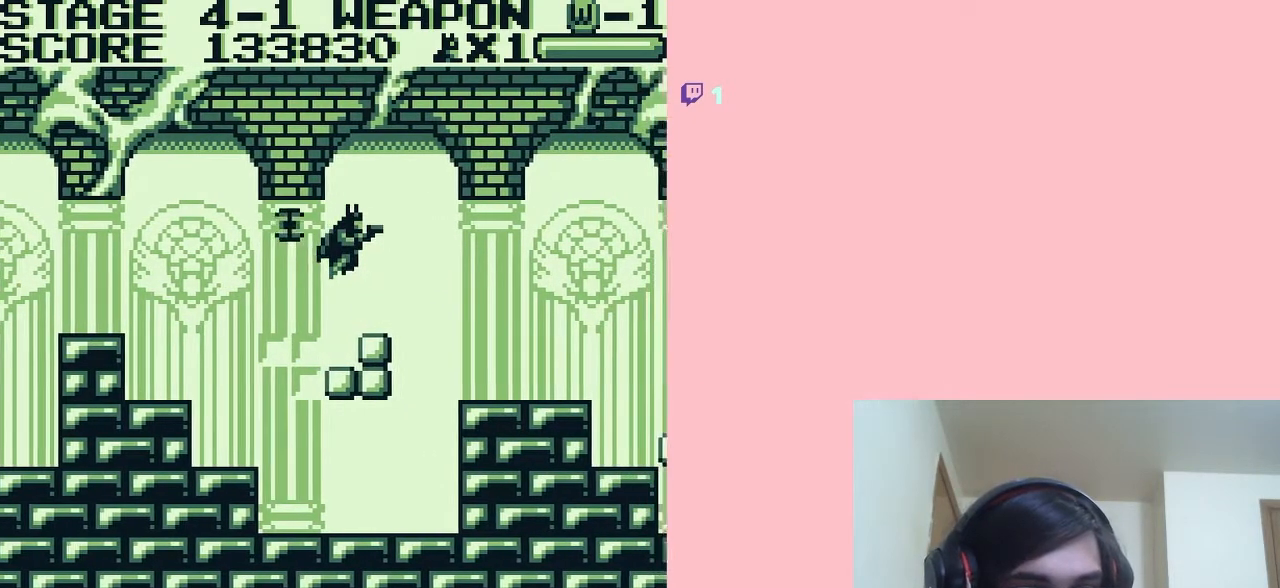
{"dt_ms": 500, "buttons": ["DPAD_RIGHT"], "left_stick": "center", "right_stick": "center", "events": [[33, "B", "down"], [67, "B", "up"]]}
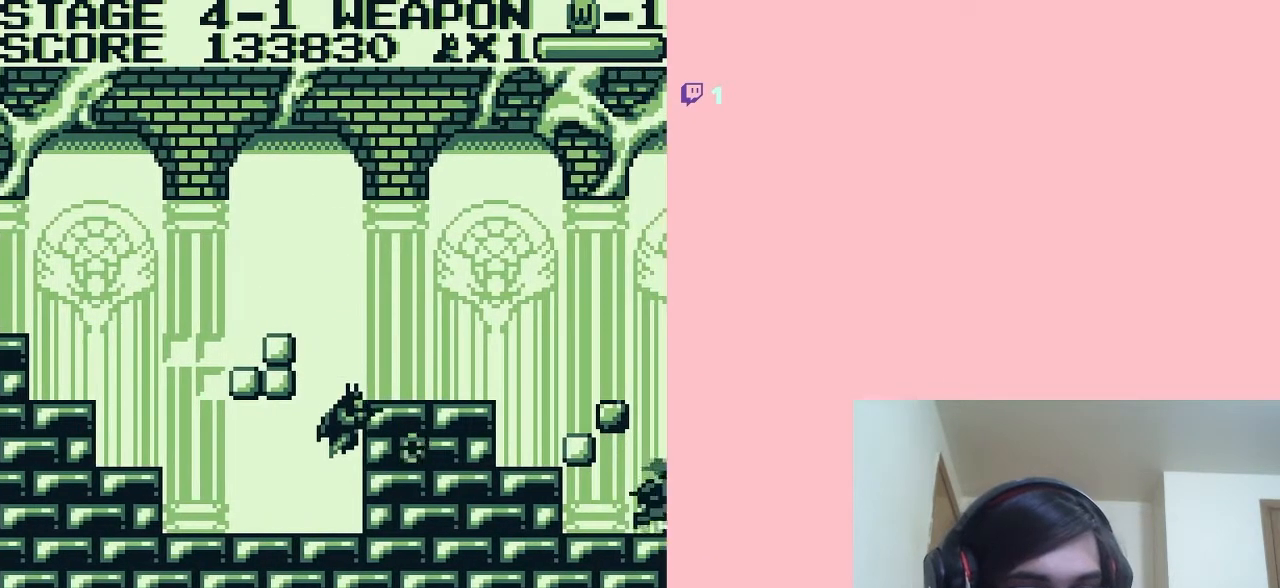
{"dt_ms": 500, "buttons": ["A", "DPAD_RIGHT"], "left_stick": "center", "right_stick": "center", "events": [[300, "A", "down"]]}
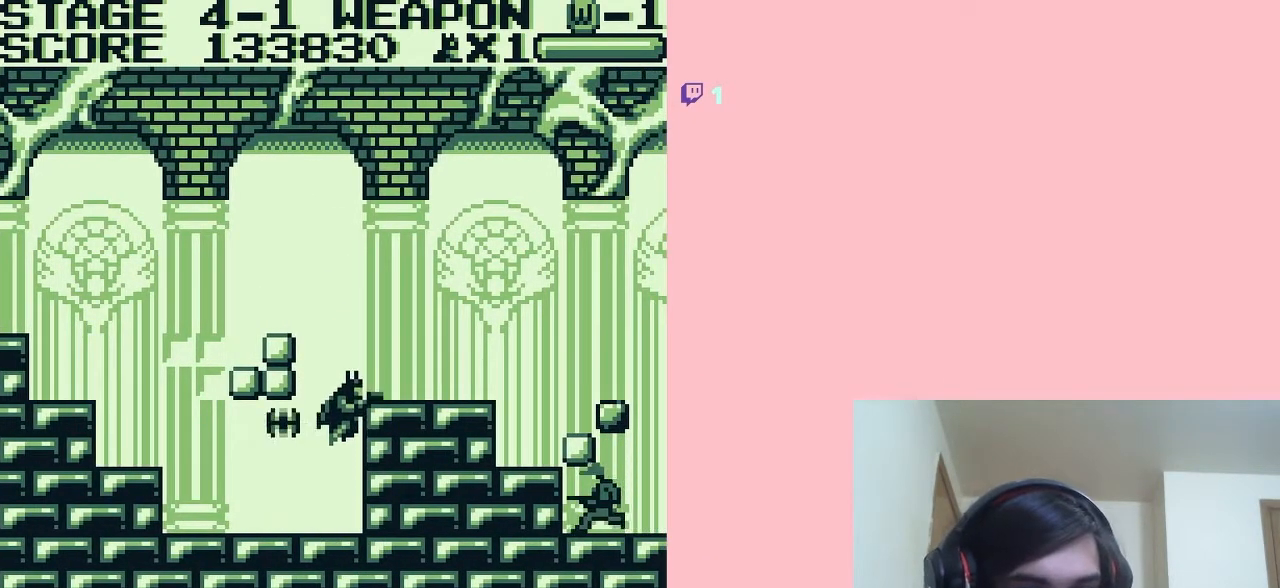
{"dt_ms": 500, "buttons": ["DPAD_RIGHT"], "left_stick": "center", "right_stick": "center", "events": [[217, "A", "up"]]}
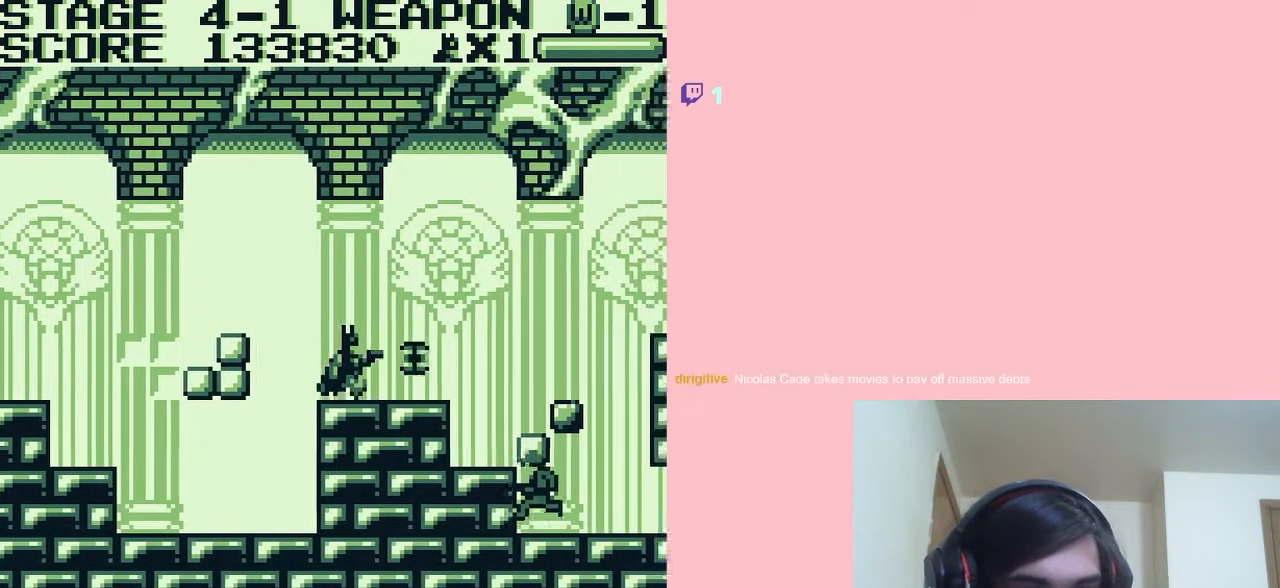
{"dt_ms": 1000, "buttons": ["DPAD_DOWN"], "left_stick": "center", "right_stick": "center"}
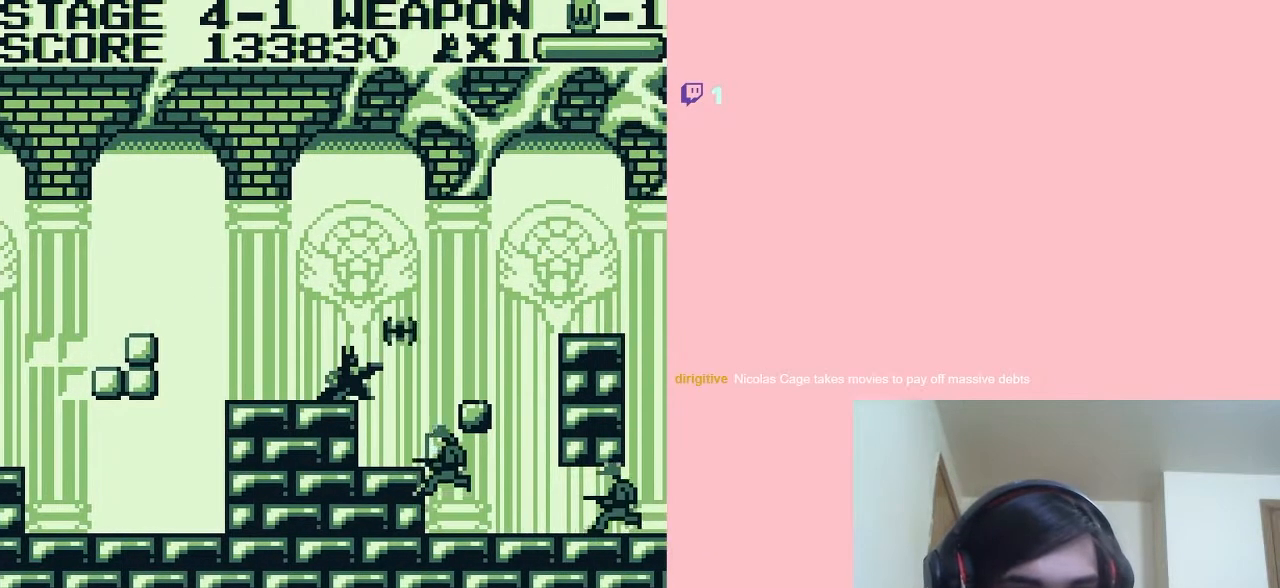
{"dt_ms": 500, "buttons": ["DPAD_DOWN"], "left_stick": "center", "right_stick": "center", "events": [[267, "B", "down"], [383, "B", "up"]]}
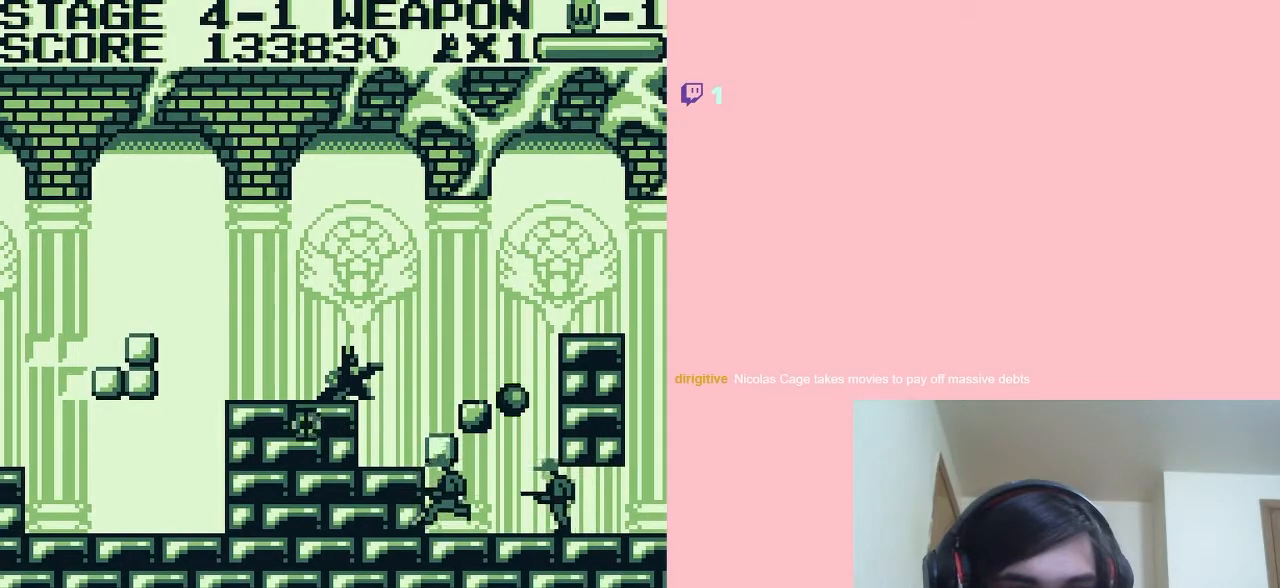
{"dt_ms": 500, "buttons": ["DPAD_DOWN"], "left_stick": "center", "right_stick": "center", "events": []}